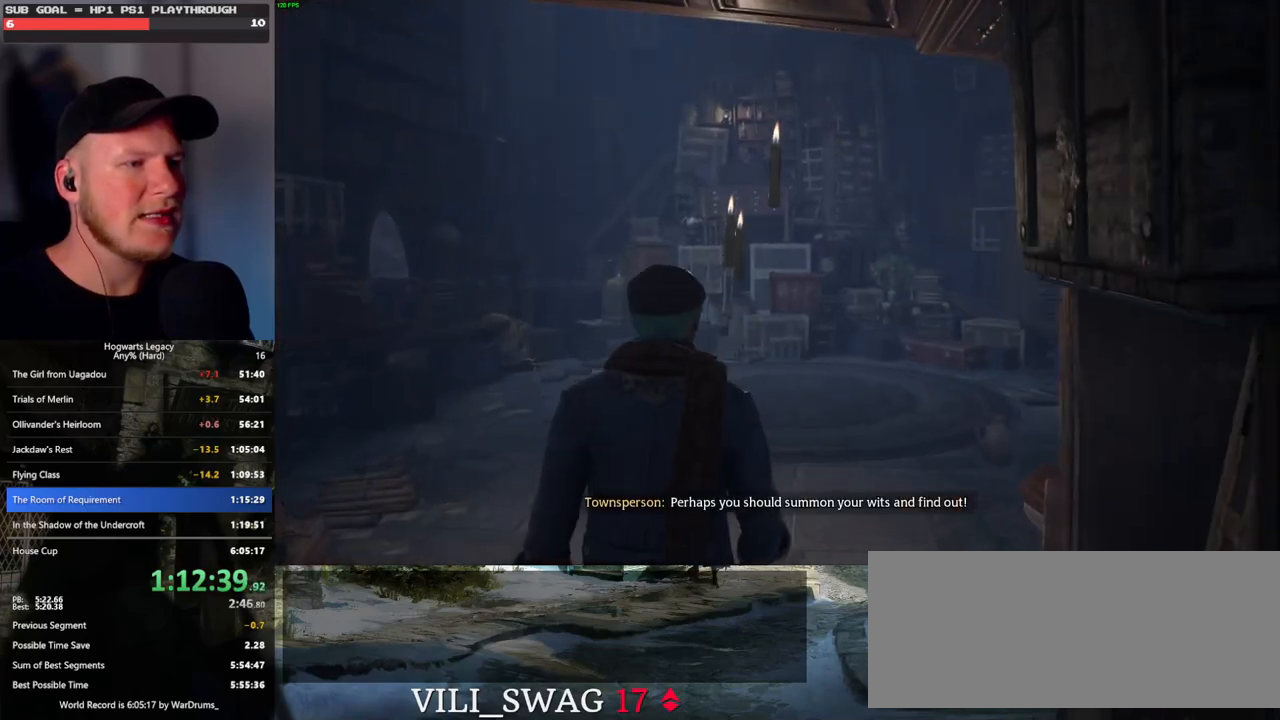
Gameplay with keyboard and mouse; each line is a JSON object with the keys and mouse buttons held at the frame after it. "events" lists presses ("down") and releases ("up") of ".", "/", "0", "1", "2", "3", "4", "5", "6", "7", "8", "9", "a", "alt_l", "alt_r", "b", "backslash", "backspace", "c", "caps_lock", "comma", "ctrl_l", "ctrl_r", "d", "e", "equals", "escape", "f", "f1", "f10", "f11", "f12", "f2", "f3", "f4", "f5", "f6", "f7", "f8", "f9", "g", "h", "i", "j", "k", "l", "lbracket", "m", "minus", "n", "o", "p", "q", "quote", "r", "rbracket", "return", "s", "semicolon", "shift_l", "shift_r", "space", "super", "t", "tab", "tilde", "u", "v", "w", "x", "y", "z", "mouse_left", "mouse_wheel", "mouse_right", "mouse_mb4" and "mouse_mb5" between this image and that frame as [ms after this image, input, new state], when the widget could be followed in between. "mouse_left", "mouse_wheel", "mouse_right", "mouse_mb4", "mouse_mb5" = the "left", "wheel", "right", "mb4", "mb5" buttons of the "mouse" list. No other keys are recorded. "wheel" means that the mouse wheel is clicked or scrolled. Mouse movement is not recorded.
{"keys": [], "mouse": [], "events": [[500, "w", "up"]]}
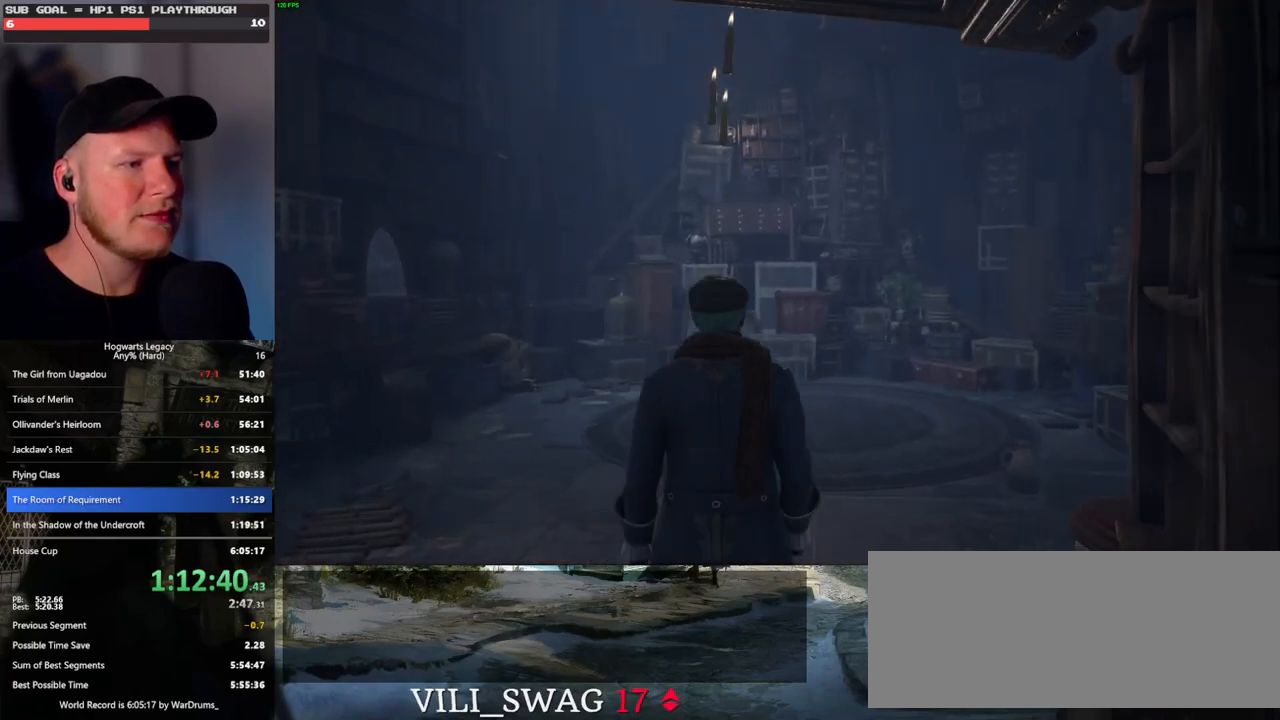
{"keys": [], "mouse": [], "events": []}
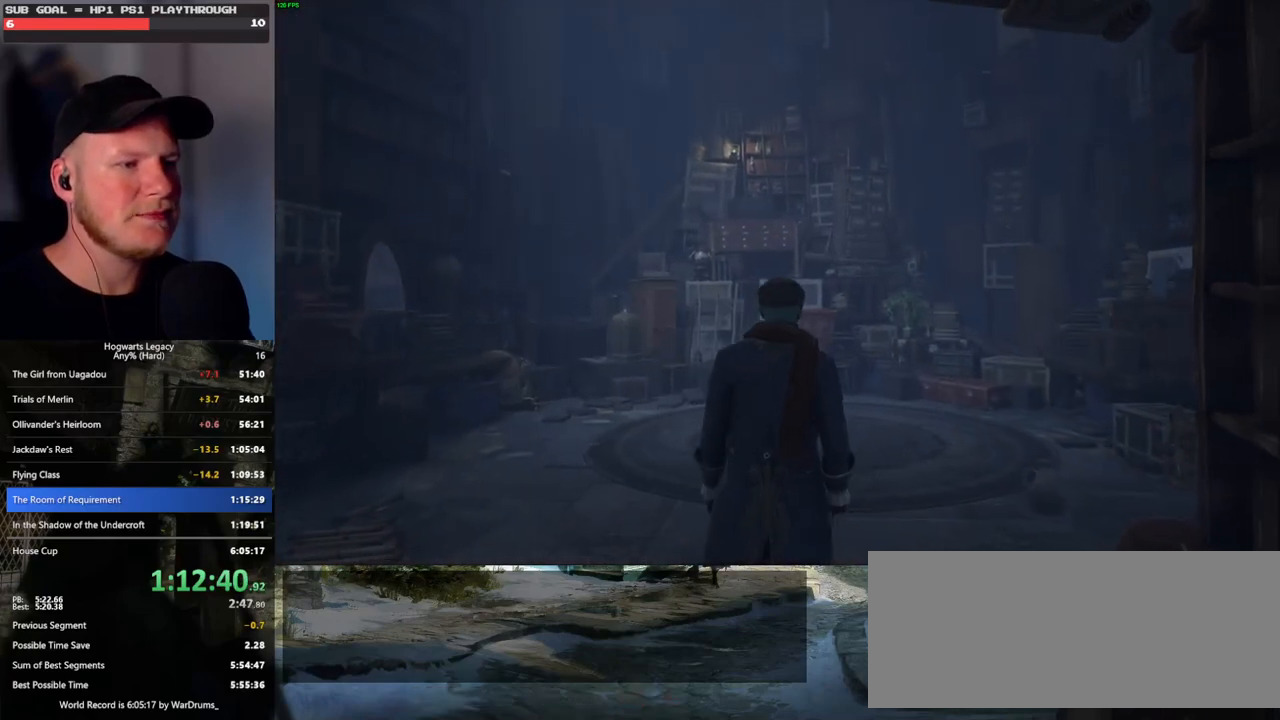
{"keys": [], "mouse": [], "events": []}
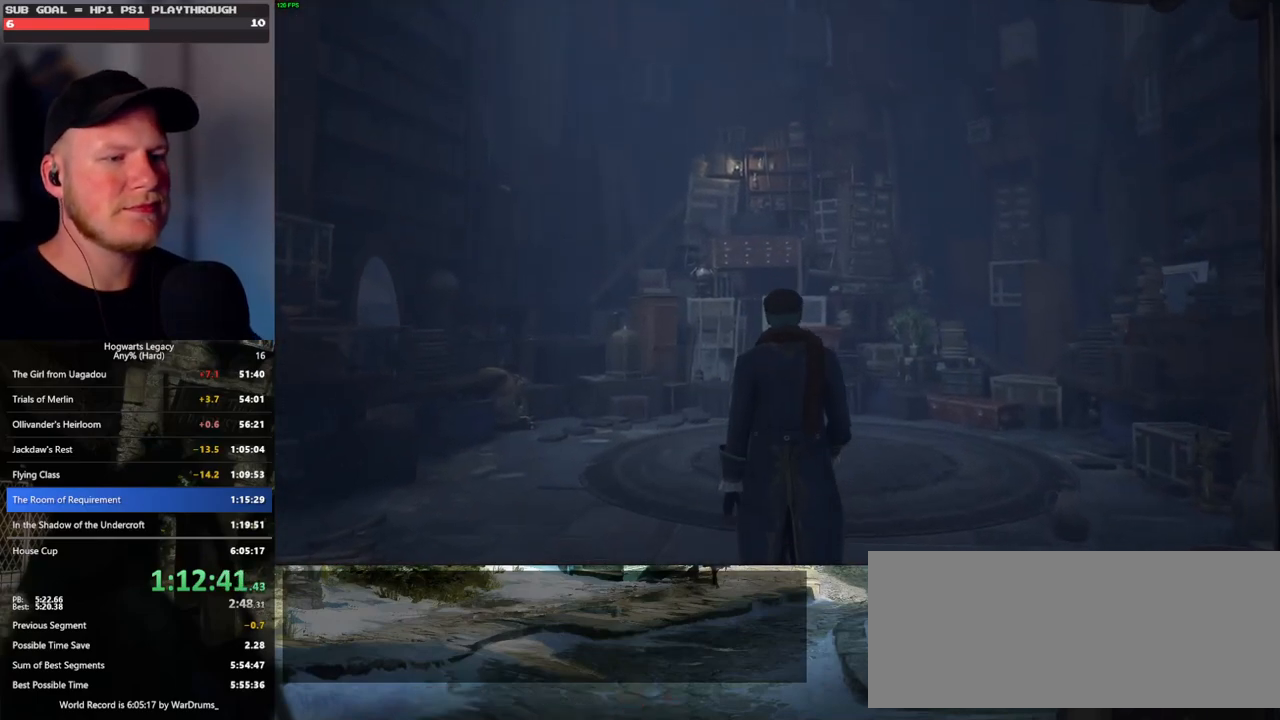
{"keys": [], "mouse": [], "events": []}
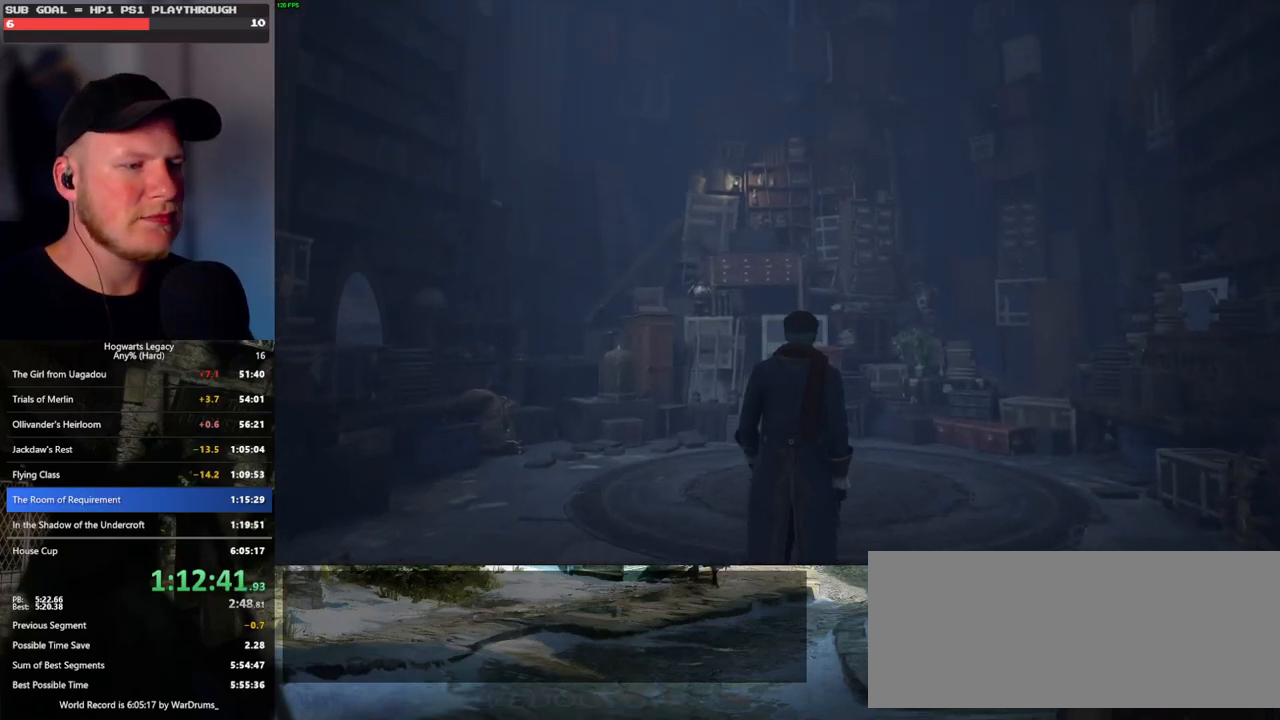
{"keys": [], "mouse": [], "events": []}
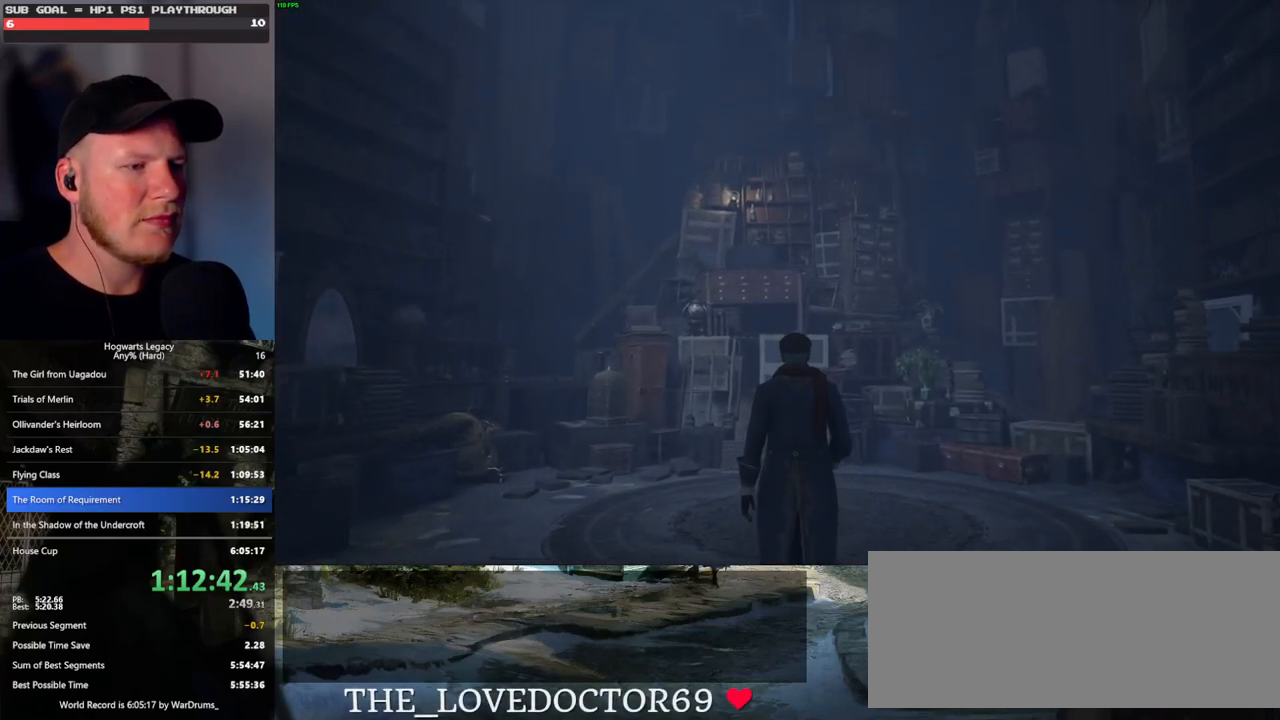
{"keys": [], "mouse": [], "events": []}
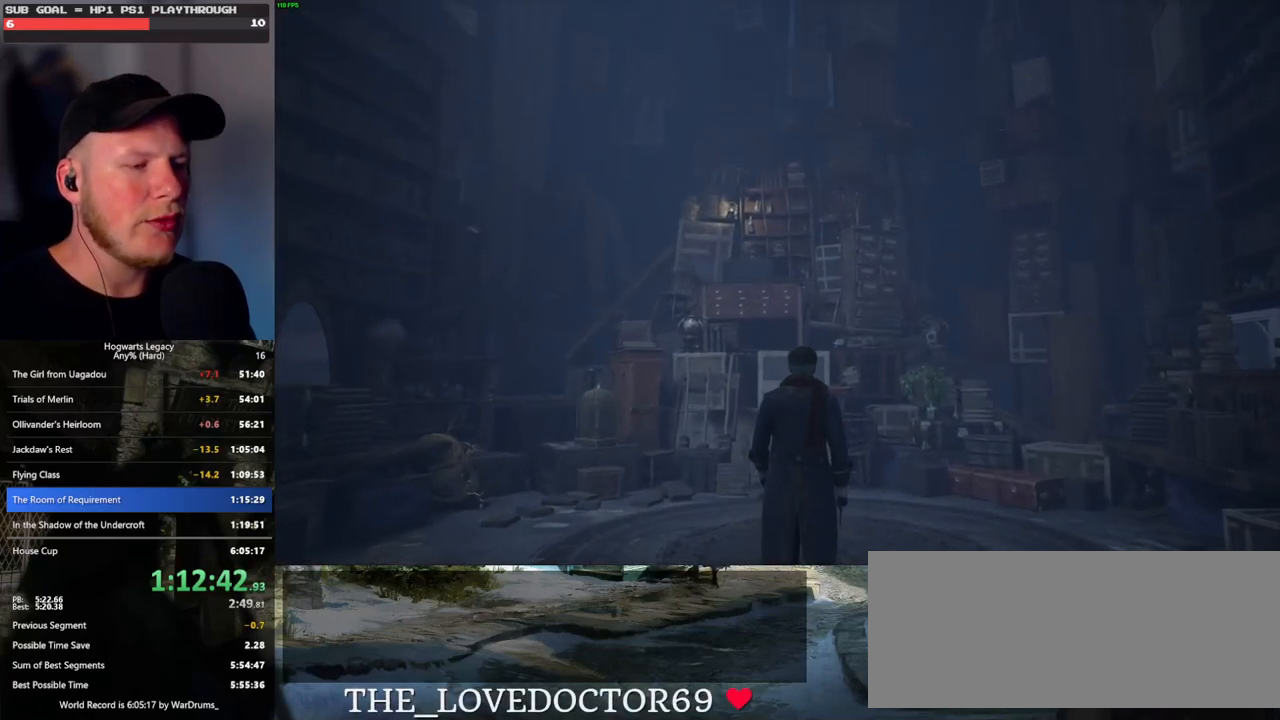
{"keys": ["q"], "mouse": [], "events": [[367, "q", "down"]]}
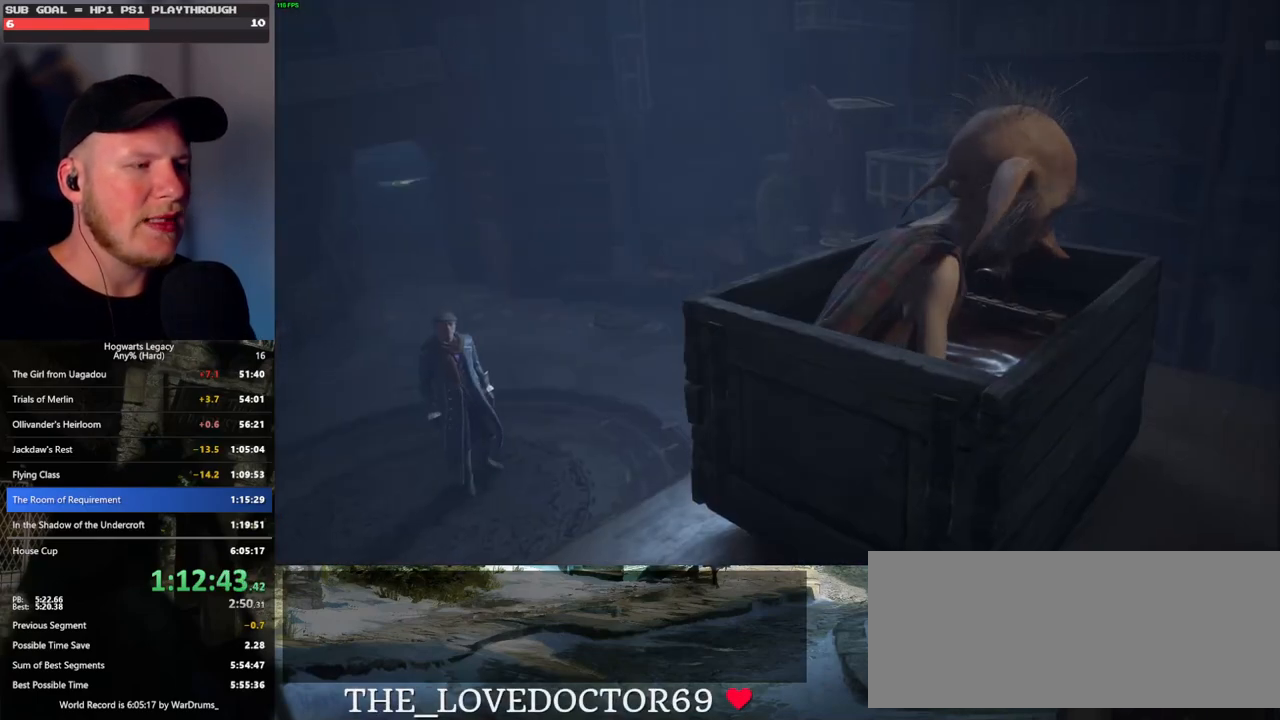
{"keys": [], "mouse": [], "events": [[117, "q", "up"], [200, "q", "down"], [450, "q", "up"]]}
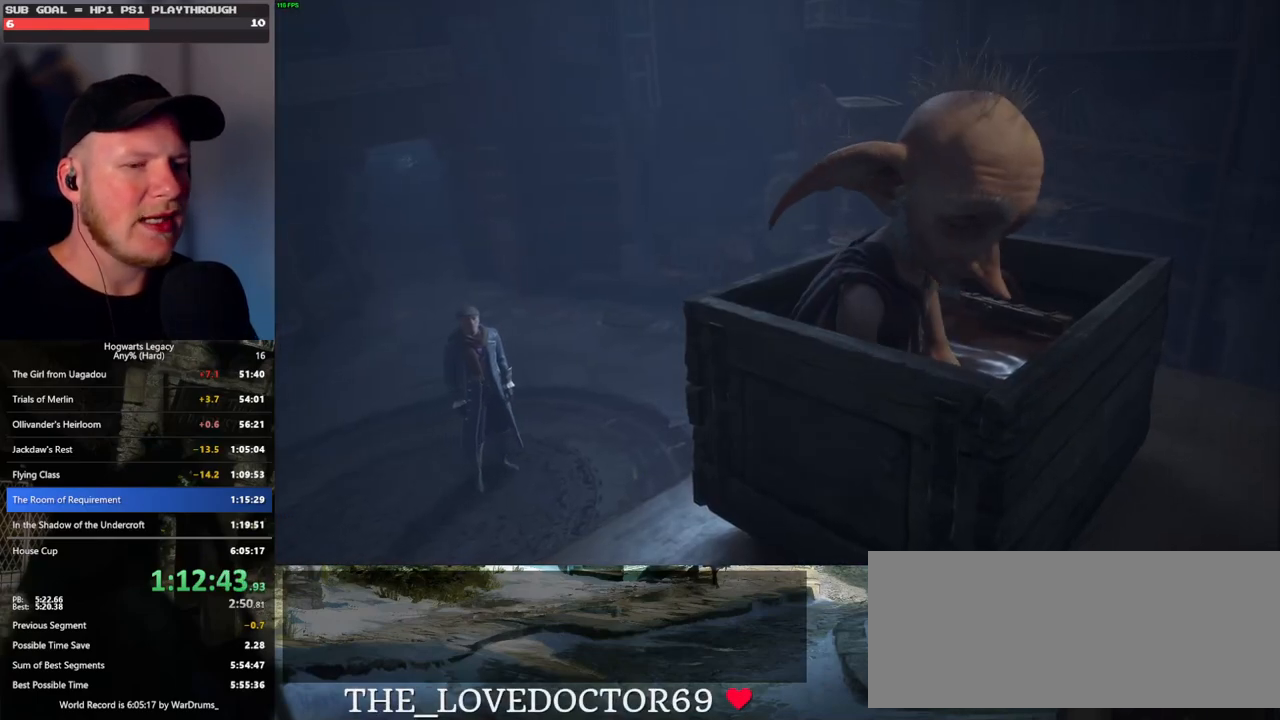
{"keys": ["q"], "mouse": [], "events": [[50, "q", "down"], [267, "q", "up"], [350, "q", "down"]]}
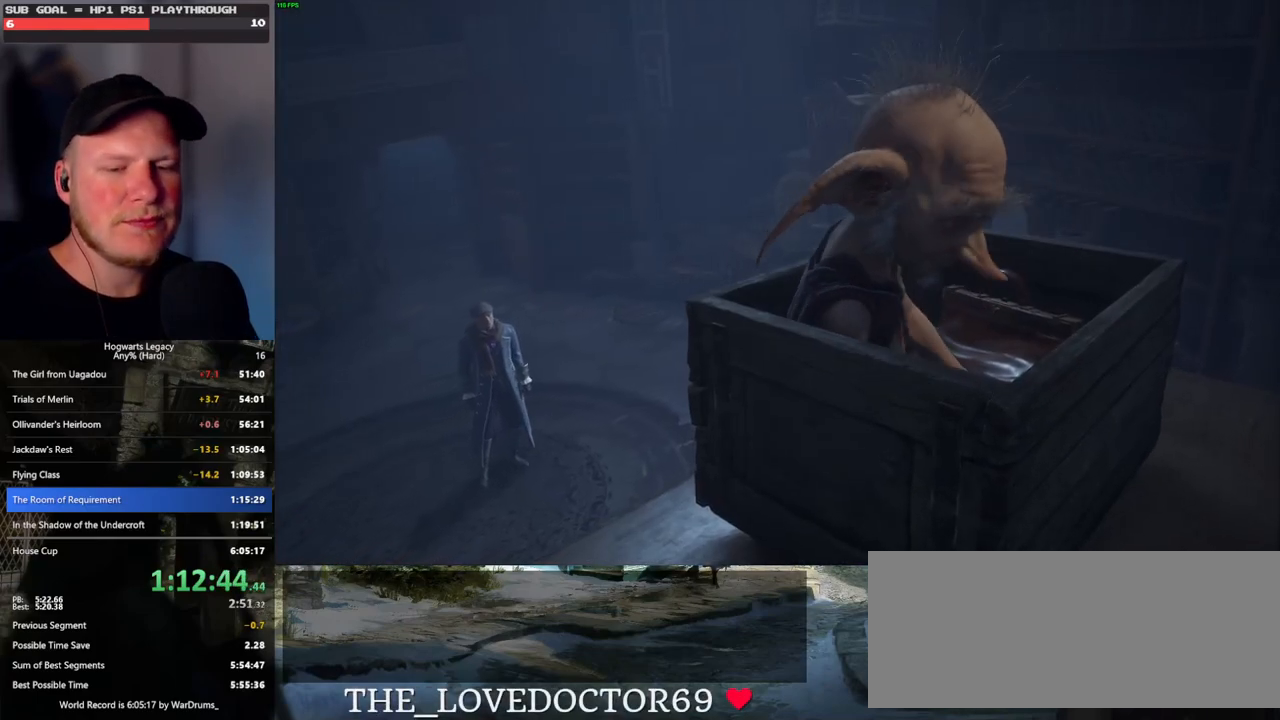
{"keys": [], "mouse": [], "events": [[100, "q", "up"], [183, "q", "down"], [450, "q", "up"]]}
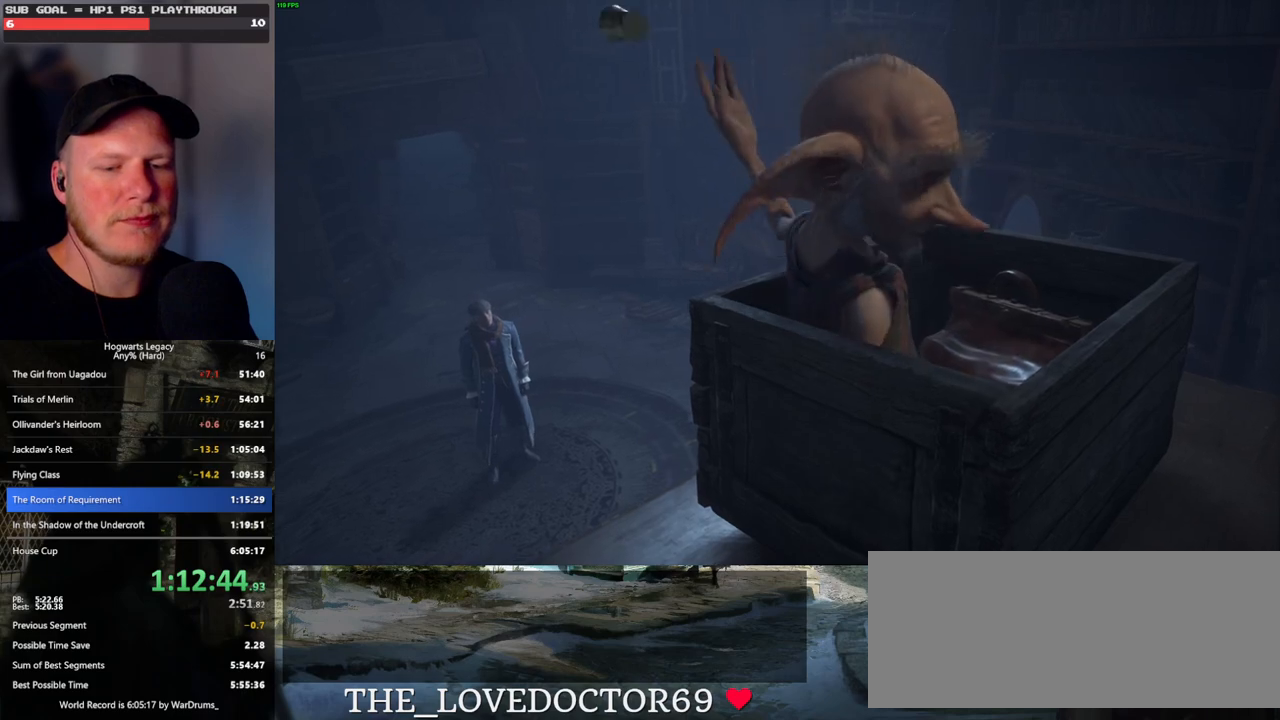
{"keys": ["q"], "mouse": [], "events": [[17, "q", "down"], [350, "q", "up"], [433, "q", "down"]]}
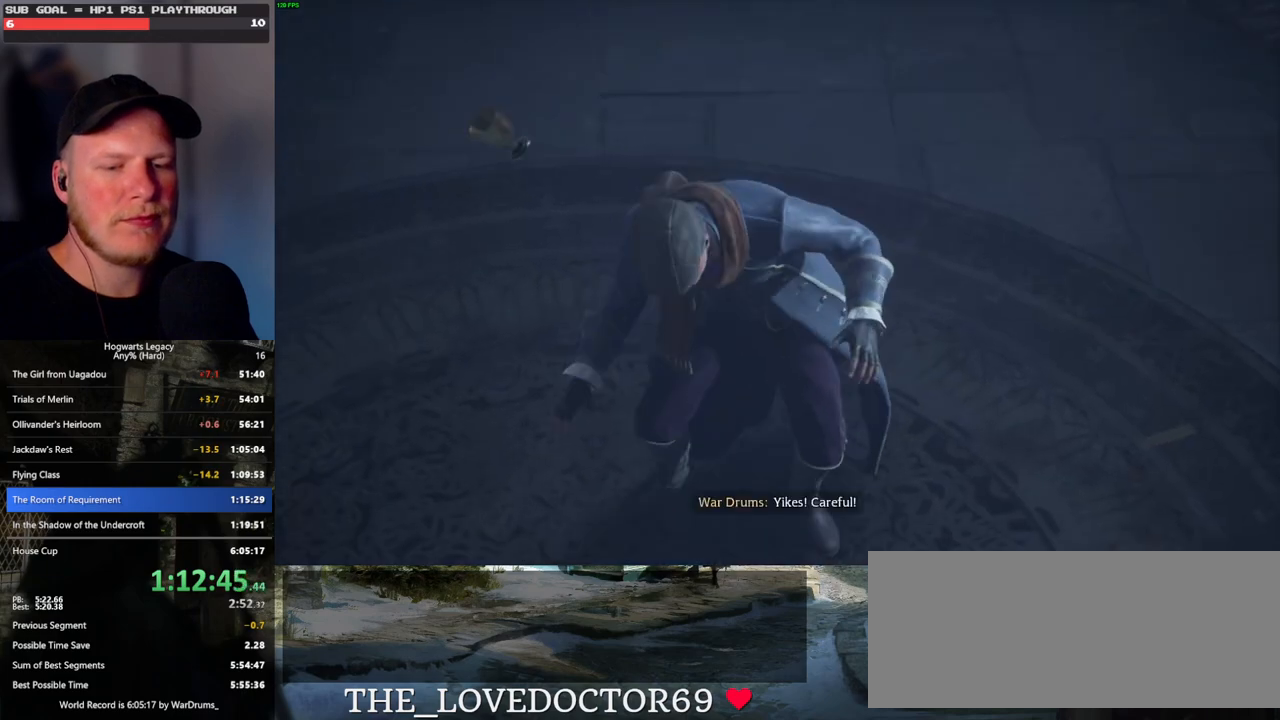
{"keys": ["q"], "mouse": [], "events": [[317, "q", "up"], [383, "q", "down"]]}
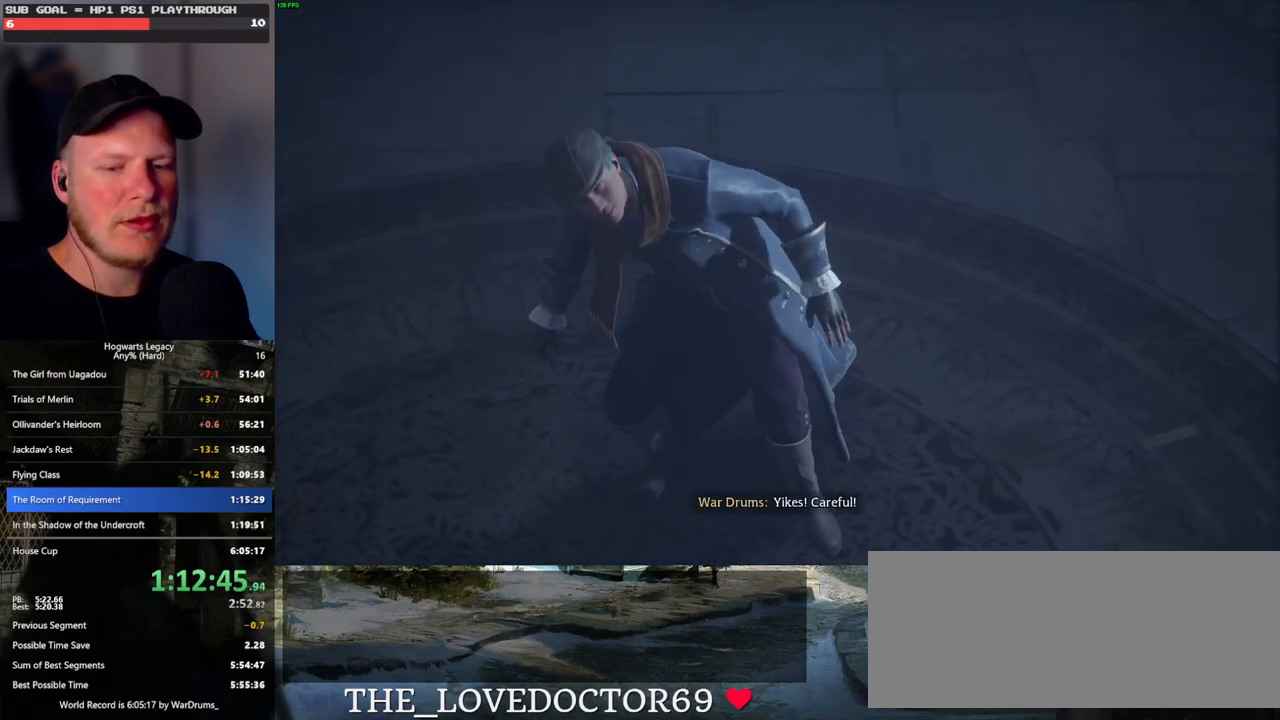
{"keys": ["q"], "mouse": [], "events": [[217, "q", "up"], [283, "q", "down"]]}
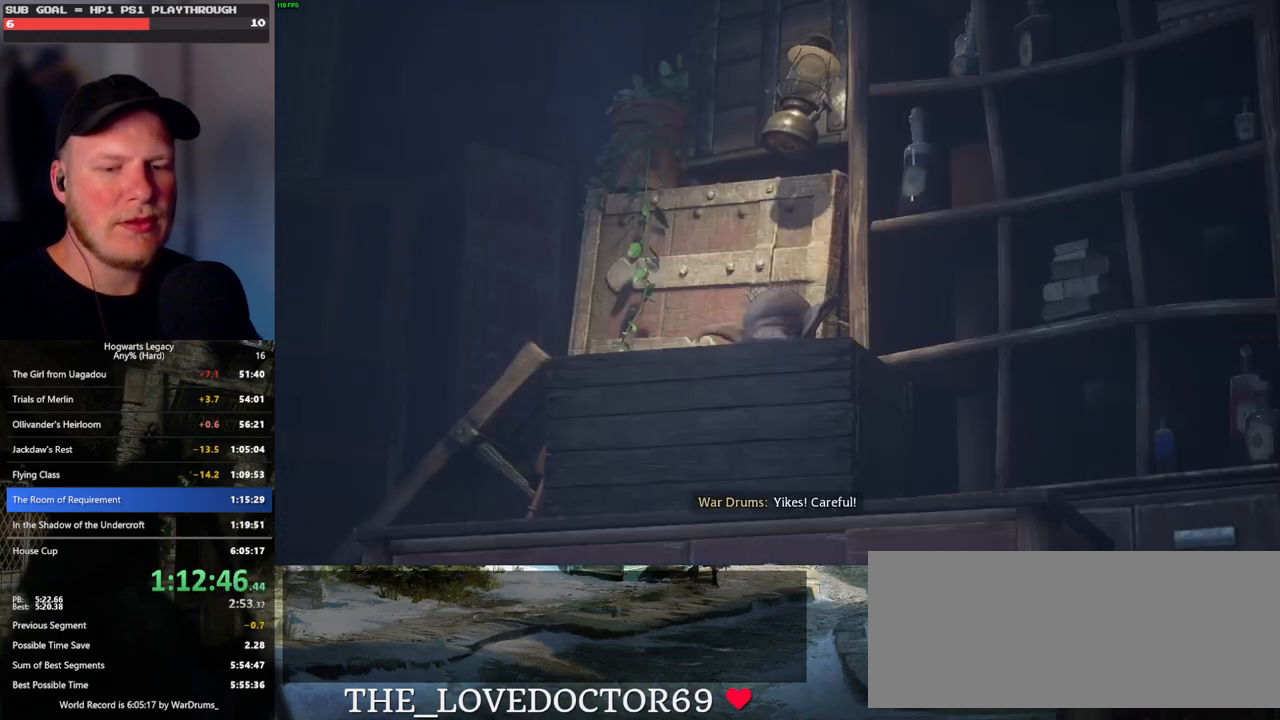
{"keys": ["q"], "mouse": [], "events": [[117, "q", "up"], [200, "q", "down"]]}
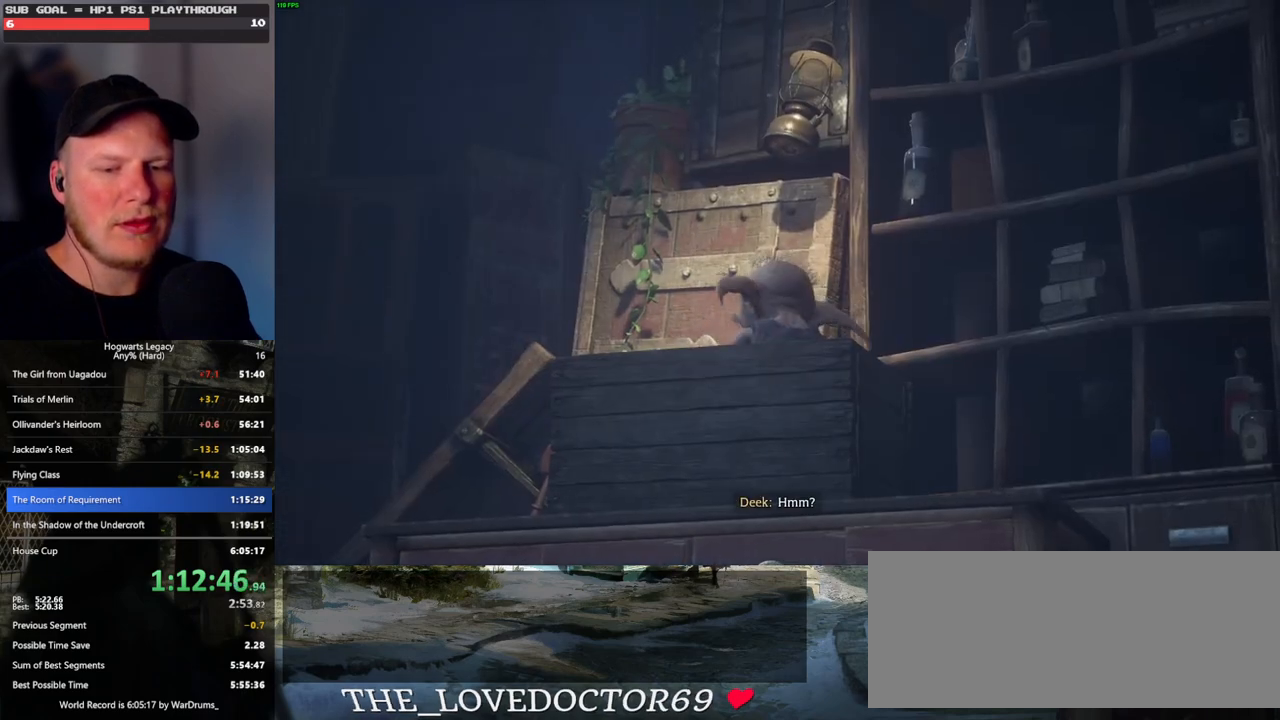
{"keys": [], "mouse": [], "events": [[100, "q", "up"], [167, "q", "down"], [483, "q", "up"]]}
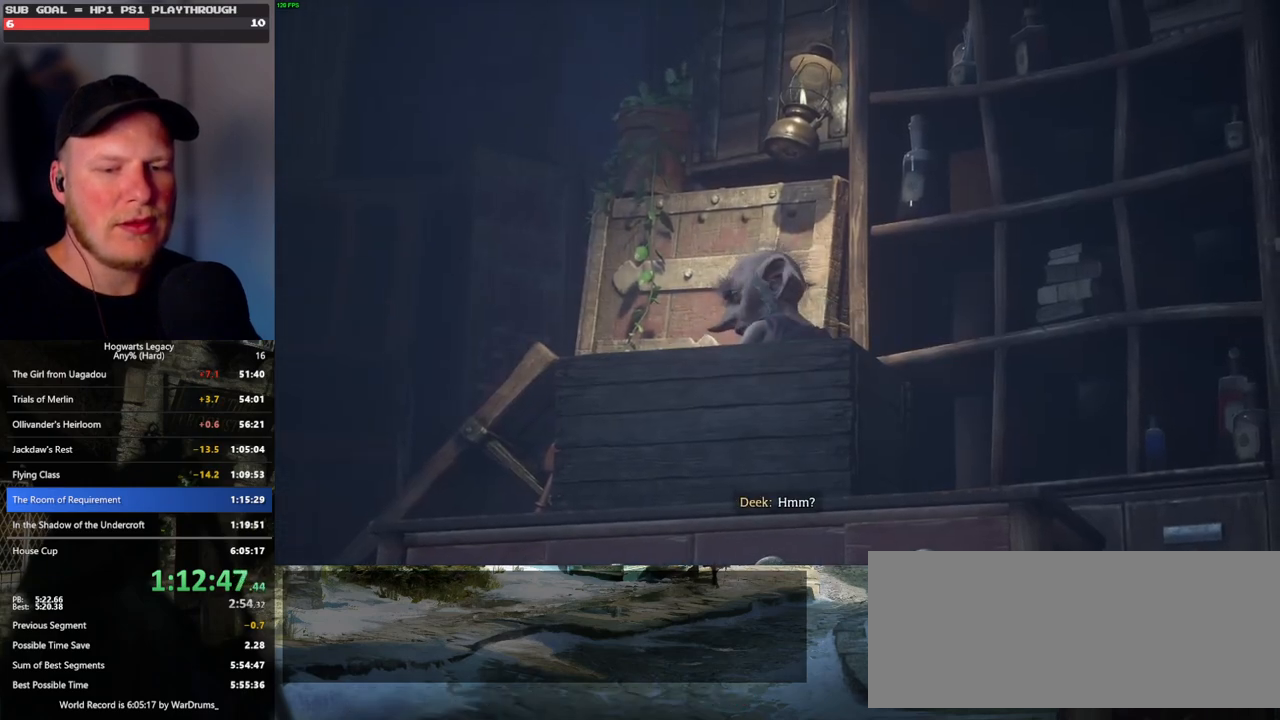
{"keys": ["q"], "mouse": [], "events": [[50, "q", "down"]]}
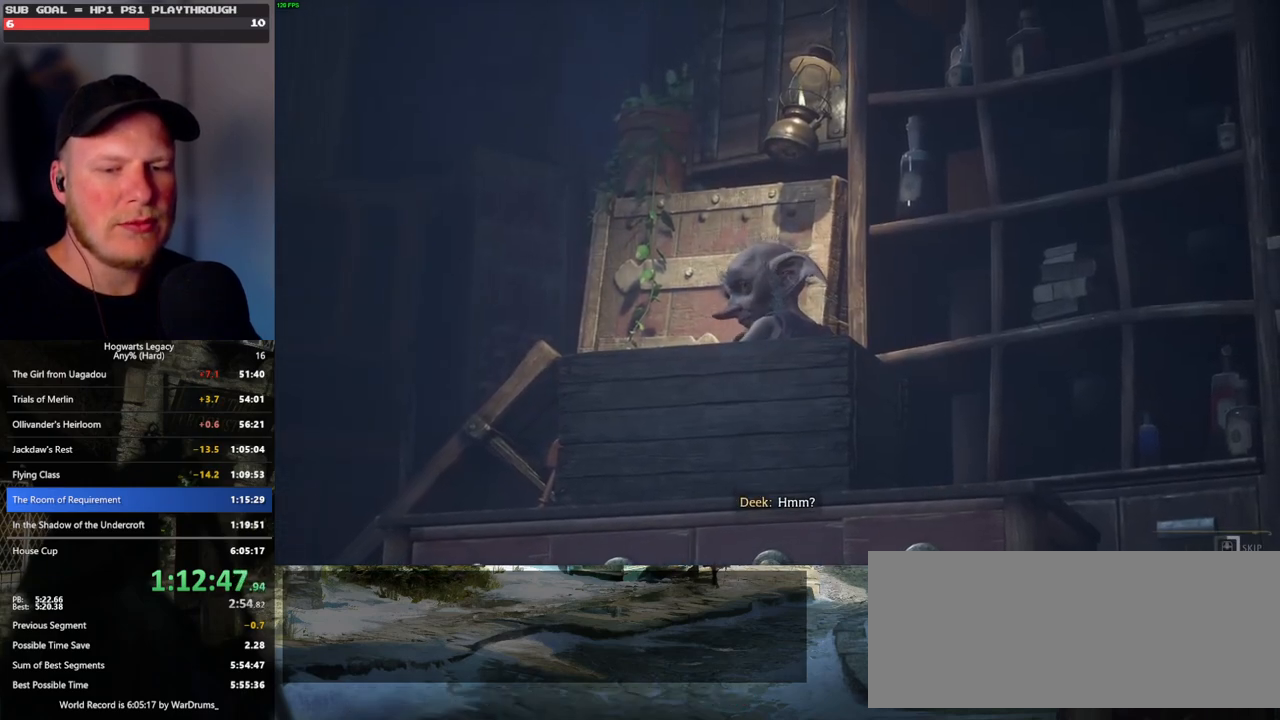
{"keys": ["q"], "mouse": [], "events": []}
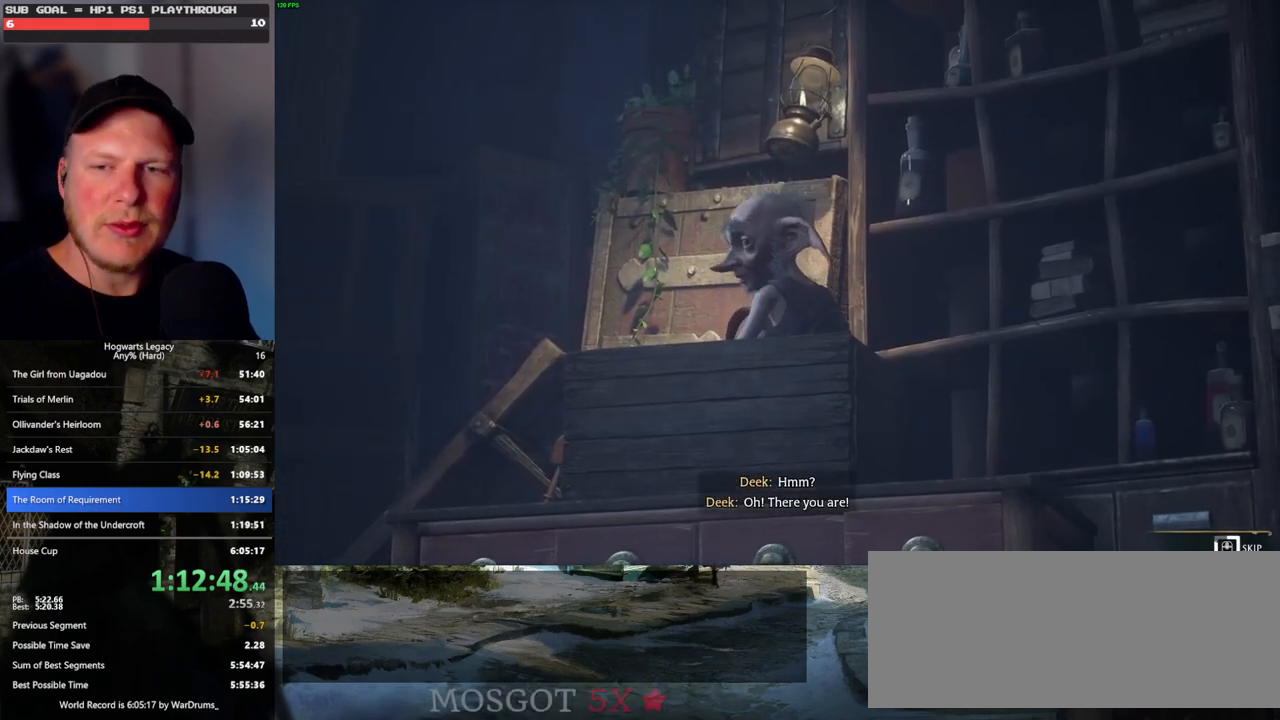
{"keys": ["q"], "mouse": [], "events": []}
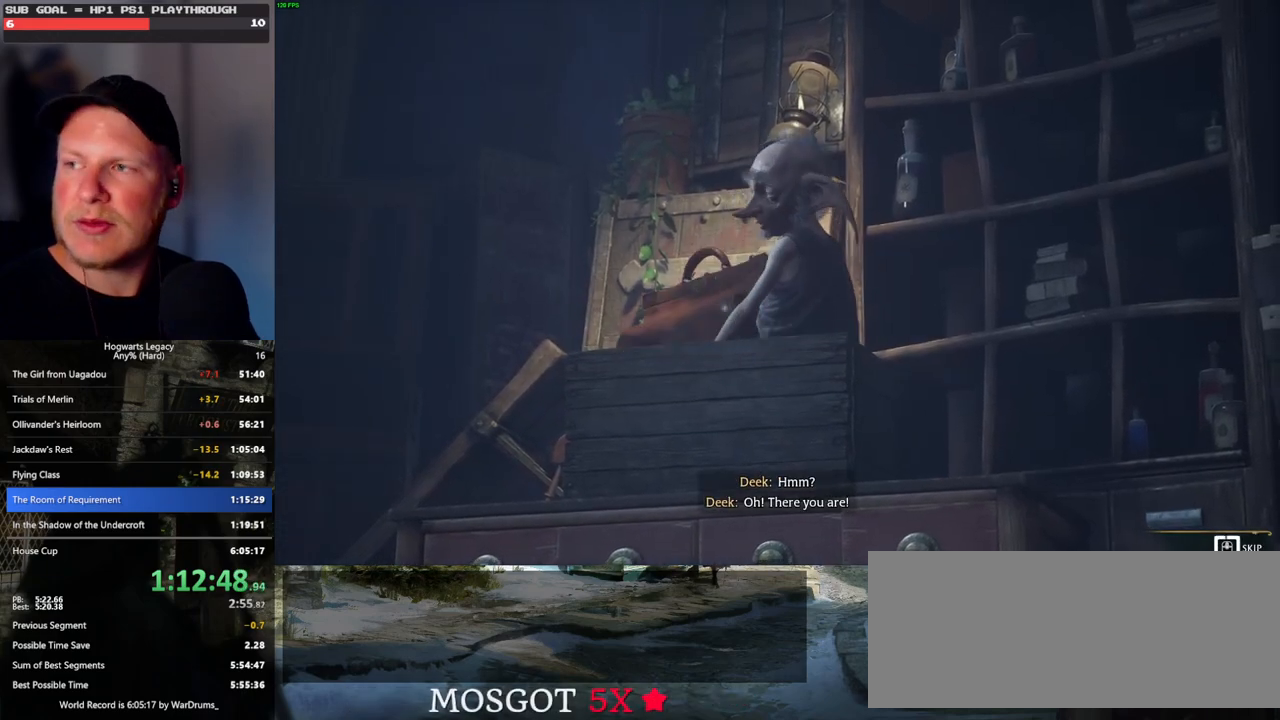
{"keys": ["q"], "mouse": [], "events": []}
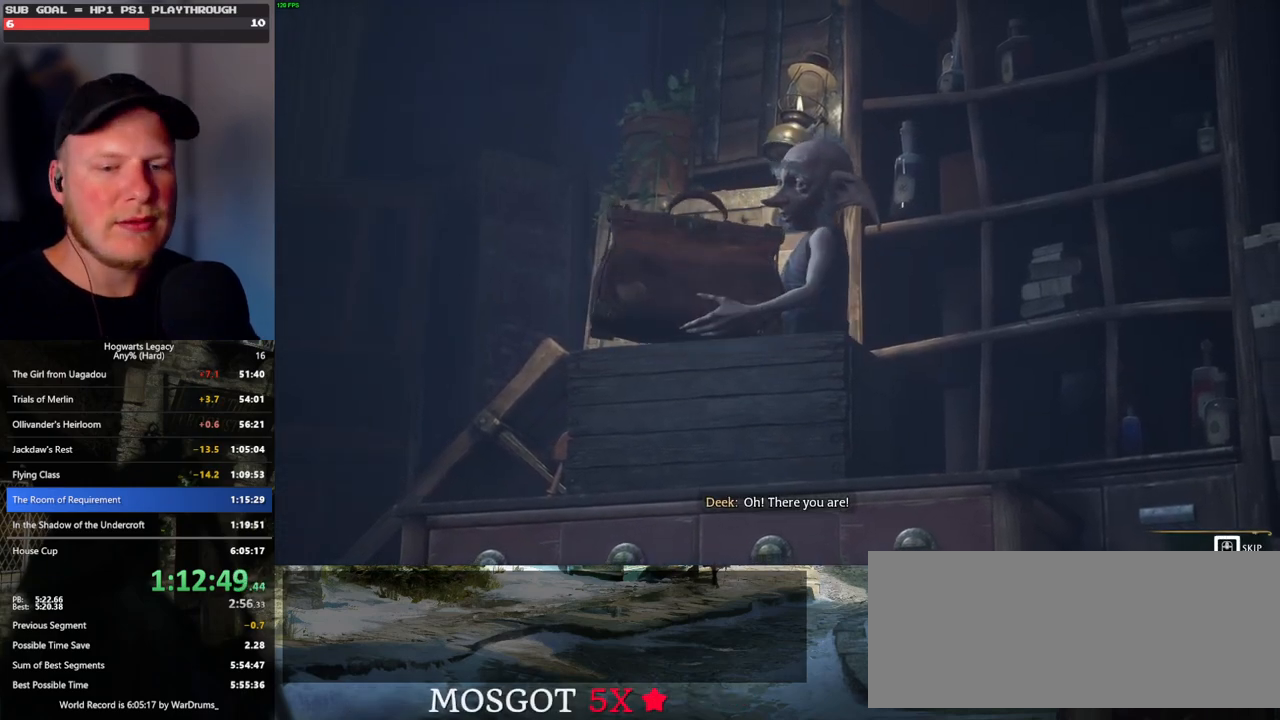
{"keys": [], "mouse": [], "events": [[433, "q", "up"]]}
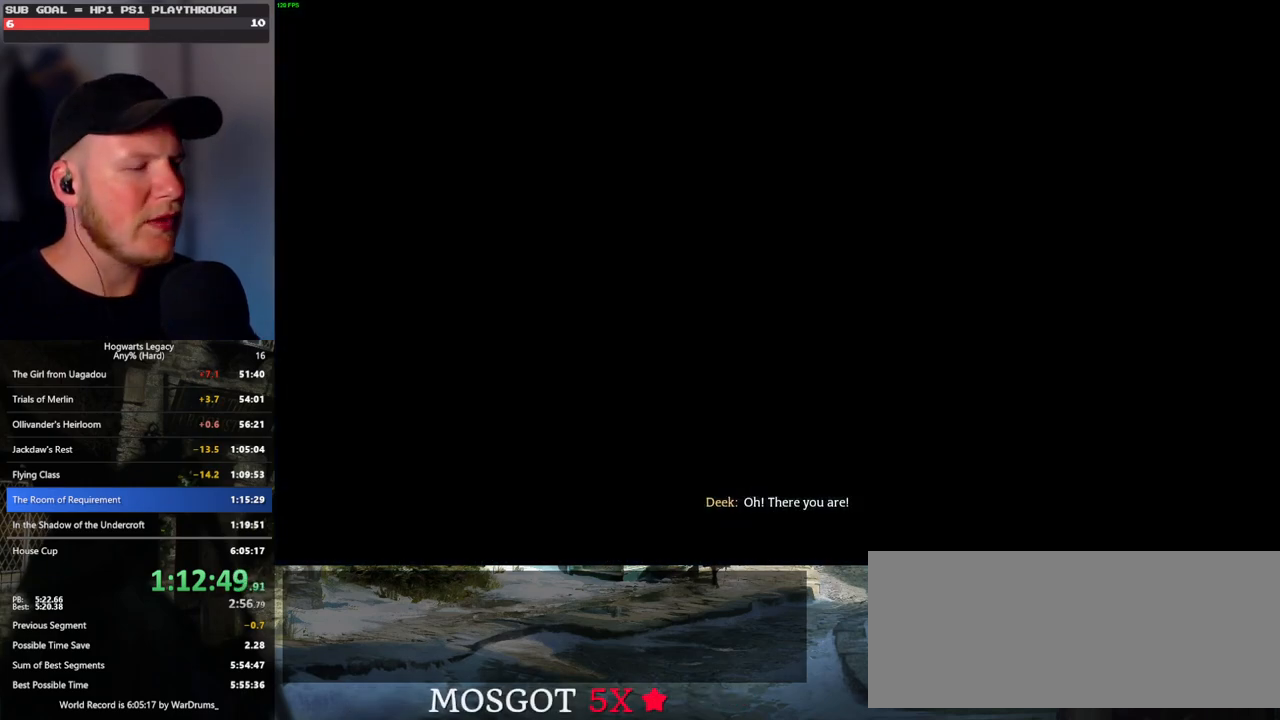
{"keys": ["q", "space"], "mouse": ["wheel"], "events": [[83, "mouse_wheel", "down"], [100, "mouse_wheel", "up"], [233, "mouse_wheel", "down"], [300, "mouse_wheel", "up"], [350, "mouse_wheel", "down"], [417, "mouse_wheel", "up"], [433, "mouse_wheel", "down"], [467, "mouse_wheel", "up"], [467, "q", "down"], [467, "space", "down"], [483, "mouse_wheel", "down"]]}
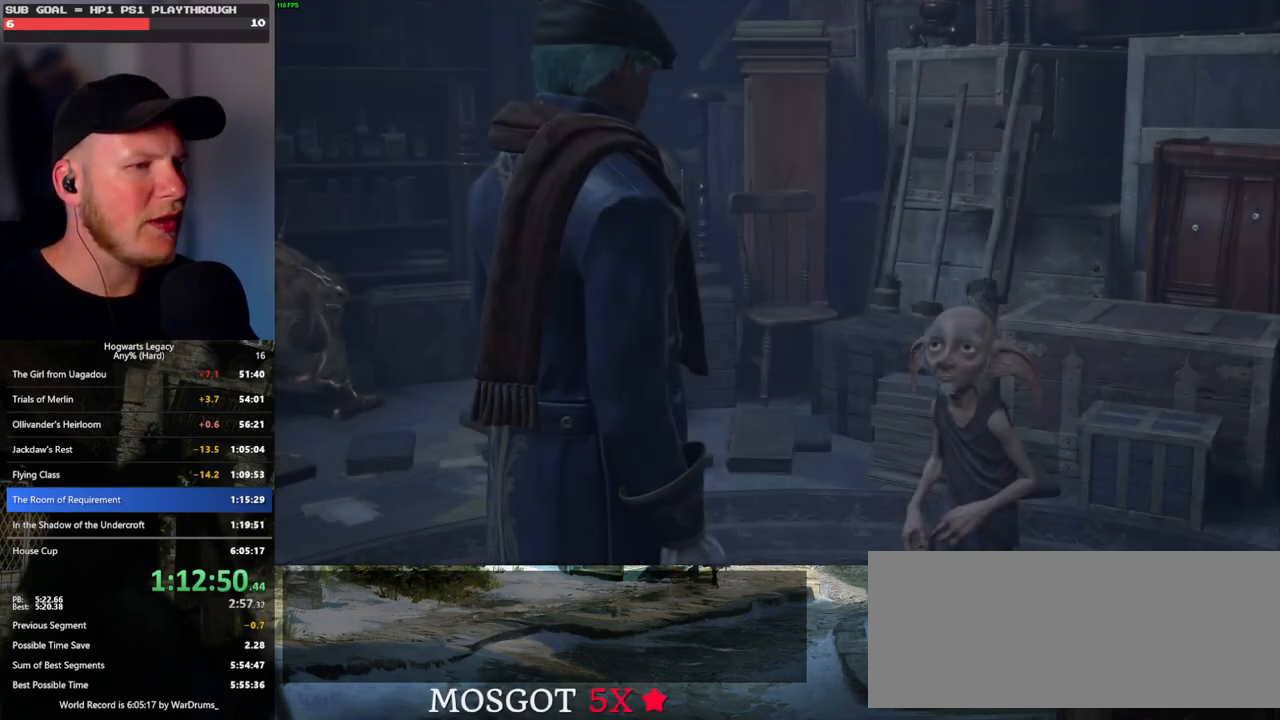
{"keys": ["q", "space"], "mouse": [], "events": [[33, "mouse_wheel", "up"], [33, "q", "up"], [33, "space", "up"], [117, "q", "down"], [150, "space", "down"], [200, "space", "up"], [217, "q", "up"], [283, "q", "down"], [300, "space", "down"], [333, "mouse_wheel", "down"], [350, "mouse_wheel", "up"], [350, "space", "up"], [367, "mouse_wheel", "down"], [367, "q", "up"], [433, "mouse_wheel", "up"], [433, "q", "down"], [467, "space", "down"]]}
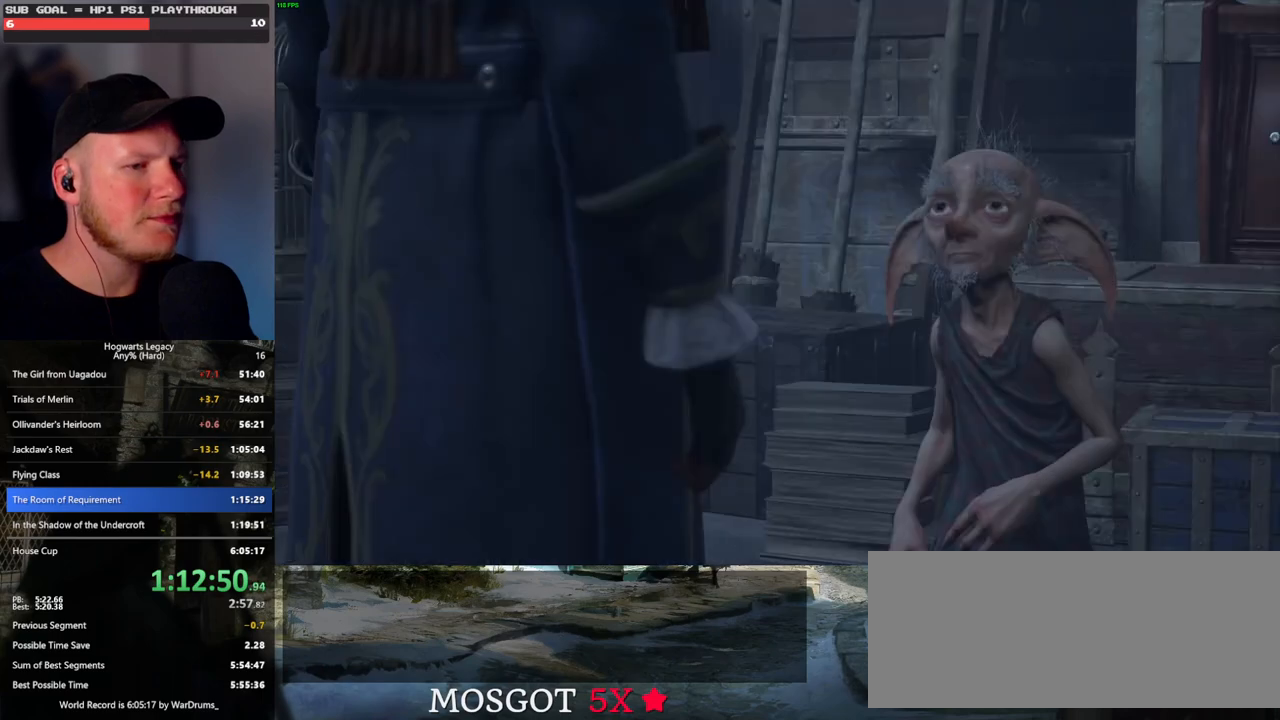
{"keys": [], "mouse": [], "events": [[17, "space", "up"], [33, "q", "up"], [67, "q", "down"], [117, "space", "down"], [167, "q", "up"], [167, "space", "up"], [183, "mouse_wheel", "down"], [217, "mouse_wheel", "up"], [233, "q", "down"], [250, "mouse_wheel", "down"], [267, "mouse_wheel", "up"], [267, "space", "down"], [283, "mouse_wheel", "down"], [333, "mouse_wheel", "up"], [333, "q", "up"], [333, "space", "up"], [367, "mouse_wheel", "down"], [400, "mouse_wheel", "up"], [400, "q", "down"], [400, "space", "down"], [483, "q", "up"], [483, "space", "up"]]}
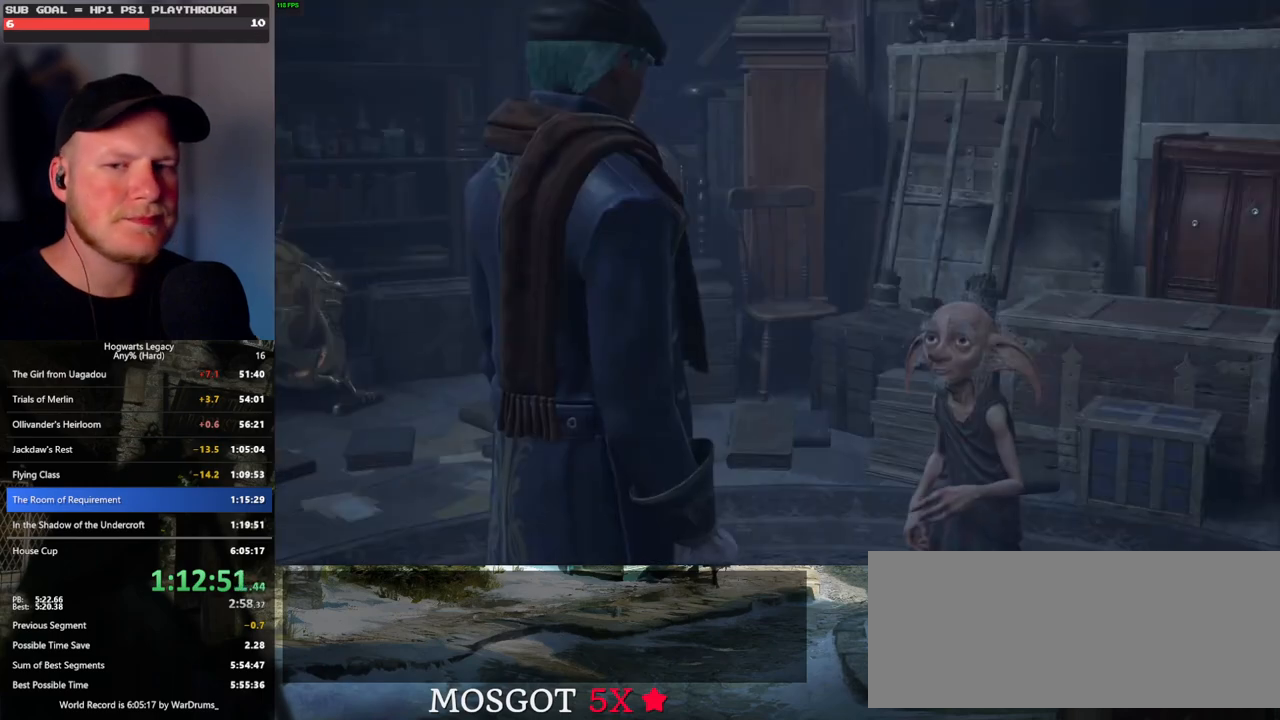
{"keys": [], "mouse": ["wheel"], "events": [[67, "q", "down"], [100, "space", "down"], [133, "mouse_wheel", "down"], [150, "space", "up"], [167, "mouse_wheel", "up"], [167, "q", "up"], [183, "mouse_wheel", "down"], [217, "mouse_wheel", "up"], [217, "q", "down"], [233, "mouse_wheel", "down"], [267, "mouse_wheel", "up"], [267, "space", "down"], [317, "q", "up"], [317, "space", "up"], [400, "q", "down"], [417, "space", "down"], [467, "space", "up"], [483, "q", "up"], [500, "mouse_wheel", "down"]]}
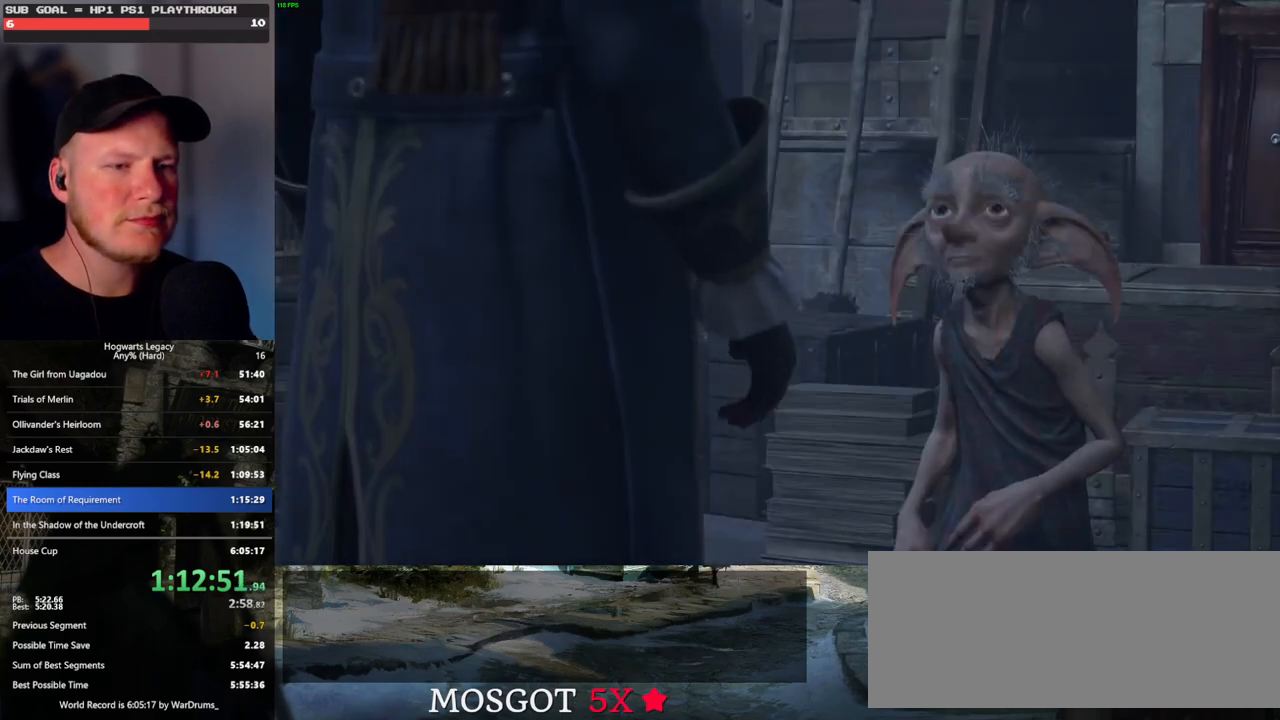
{"keys": [], "mouse": ["wheel"], "events": [[50, "mouse_wheel", "up"], [50, "q", "down"], [67, "mouse_wheel", "down"], [83, "mouse_wheel", "up"], [83, "space", "down"], [117, "mouse_wheel", "down"], [133, "mouse_wheel", "up"], [133, "q", "up"], [133, "space", "up"], [217, "q", "down"], [233, "space", "down"], [300, "space", "up"], [317, "q", "up"], [367, "q", "down"], [383, "mouse_wheel", "down"], [400, "mouse_wheel", "up"], [400, "space", "down"], [433, "mouse_wheel", "down"], [450, "mouse_wheel", "up"], [450, "q", "up"], [467, "space", "up"], [483, "mouse_wheel", "down"]]}
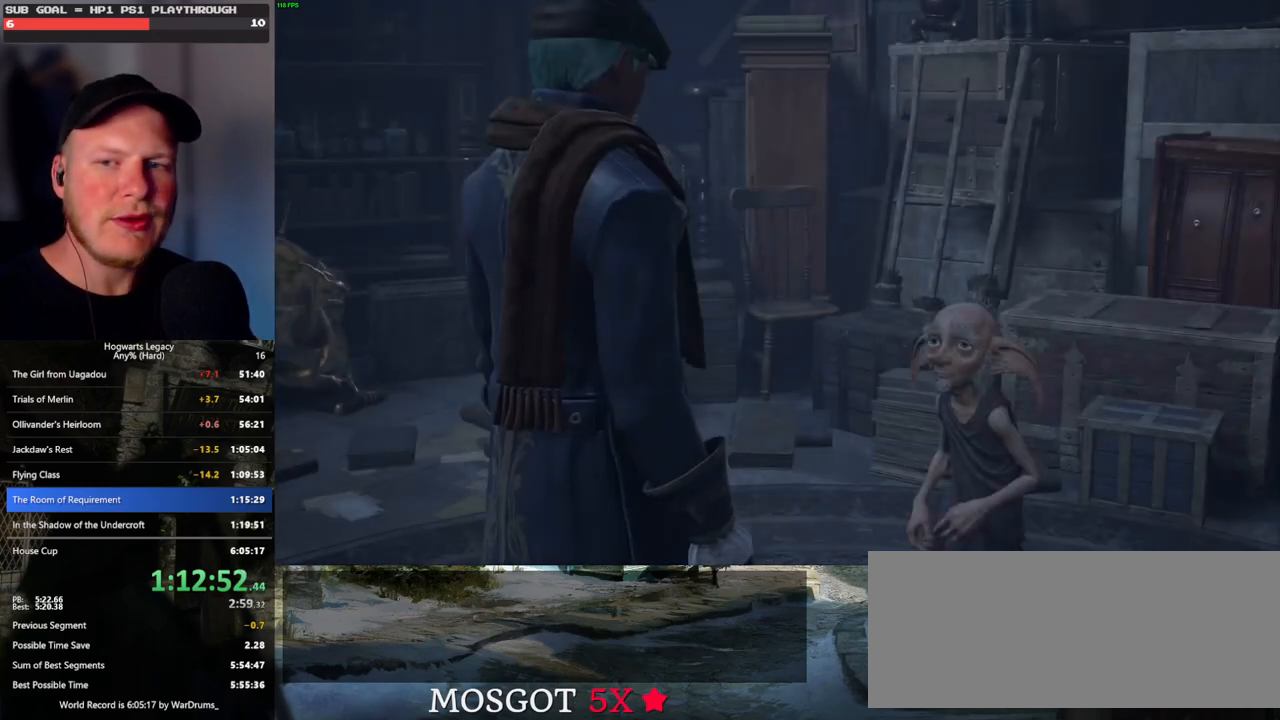
{"keys": [], "mouse": [], "events": [[50, "mouse_wheel", "up"], [50, "q", "down"], [67, "space", "down"], [117, "q", "up"], [133, "space", "up"], [217, "q", "down"], [233, "space", "down"], [250, "mouse_wheel", "down"], [283, "mouse_wheel", "up"], [283, "q", "up"], [300, "mouse_wheel", "down"], [300, "space", "up"], [383, "mouse_wheel", "up"], [383, "q", "down"], [400, "space", "down"], [467, "q", "up"], [467, "space", "up"]]}
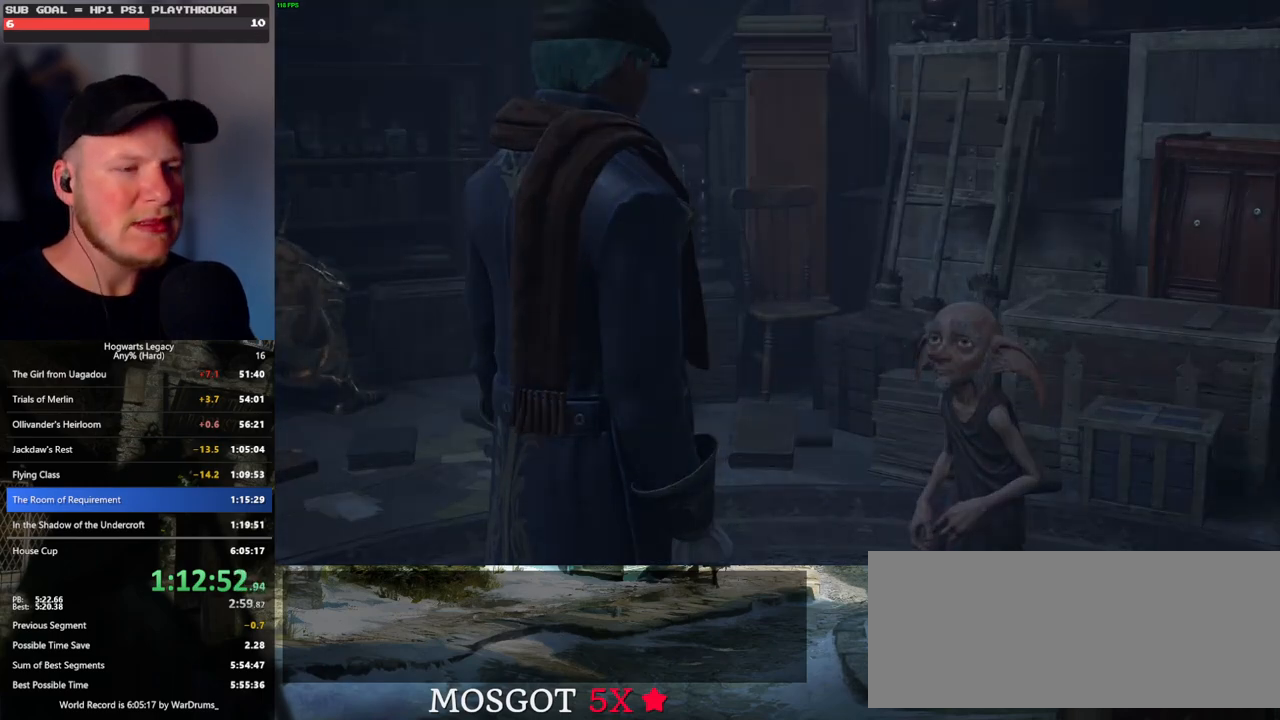
{"keys": [], "mouse": [], "events": [[33, "q", "down"], [67, "space", "down"], [83, "mouse_wheel", "down"], [117, "mouse_wheel", "up"], [117, "q", "up"], [117, "space", "up"], [133, "mouse_wheel", "down"], [200, "q", "down"], [233, "mouse_wheel", "up"], [233, "space", "down"], [267, "q", "up"], [283, "space", "up"]]}
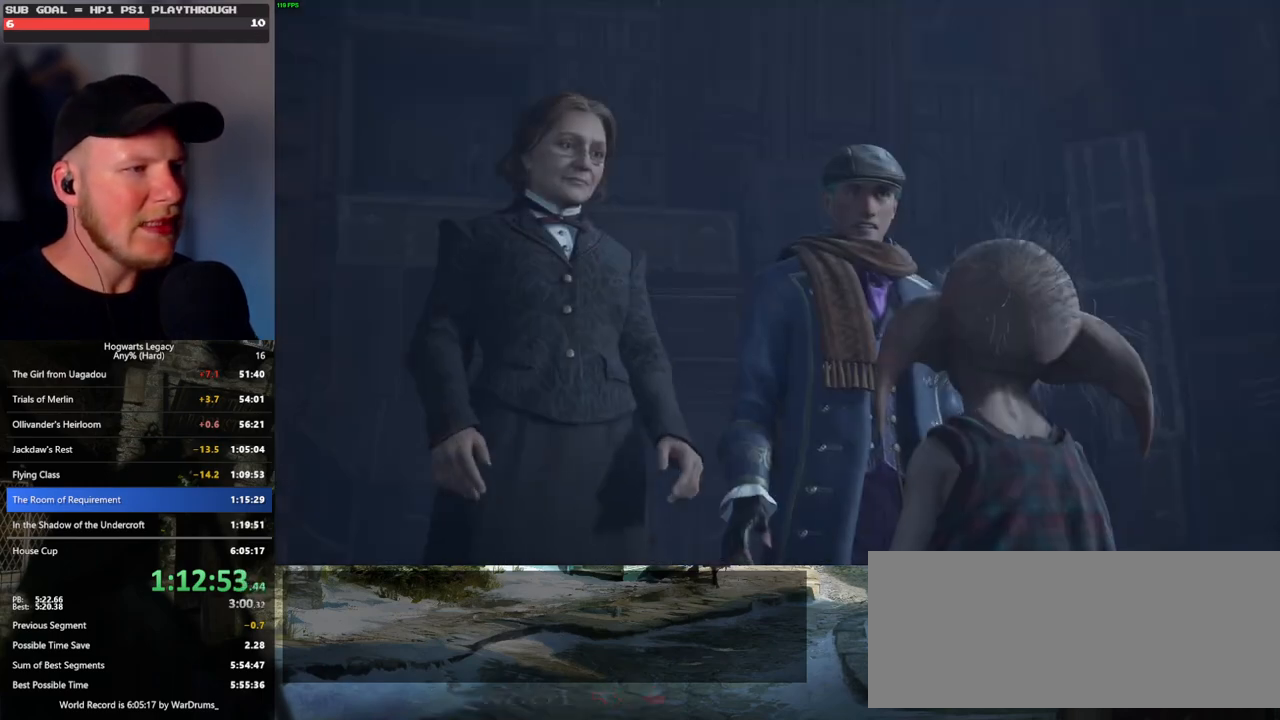
{"keys": ["q"], "mouse": [], "events": [[400, "q", "down"]]}
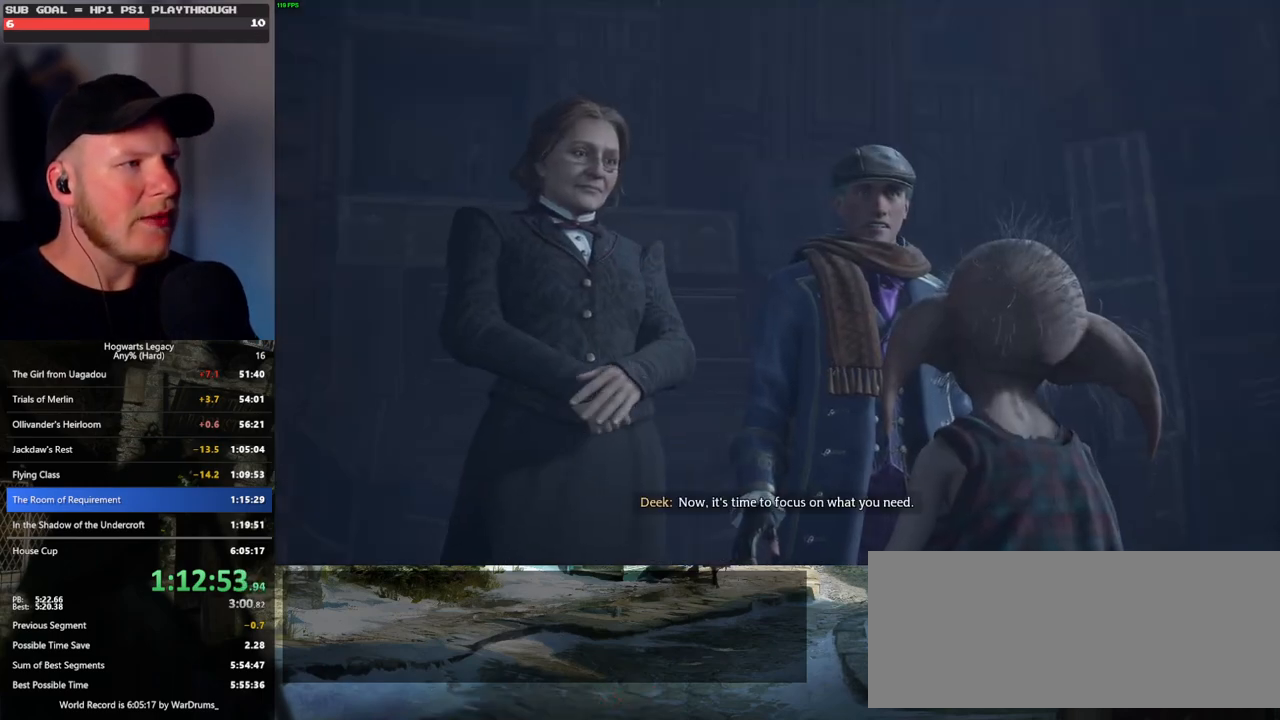
{"keys": [], "mouse": [], "events": [[33, "q", "up"]]}